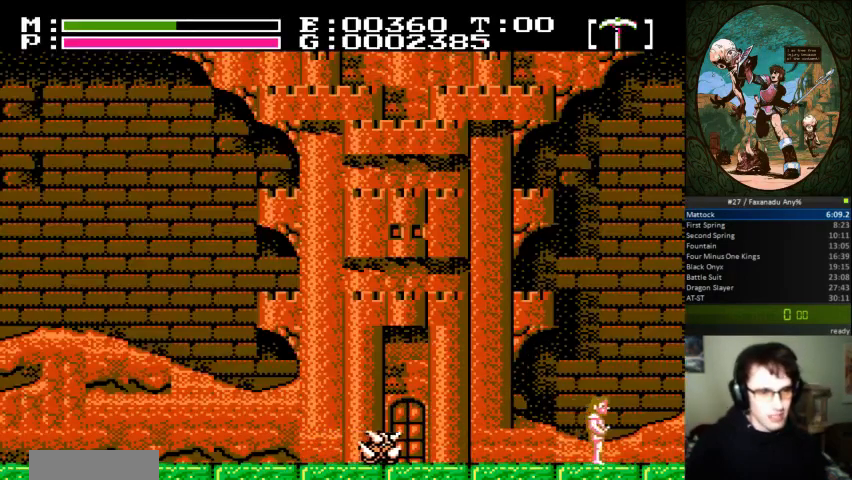
Gameplay with a controller (Nintendo layout); each line is a JSON object with the inputs held at the frame after it (dt_ms = milliseconds from this image to that frame). "events" lists button and stick changes between this image and that frame as [ms after this image, input, new state], when the widget could be followed in between. Not read: DPAD_LEFT L3 R3.
{"dt_ms": 500, "buttons": ["DPAD_RIGHT"], "events": []}
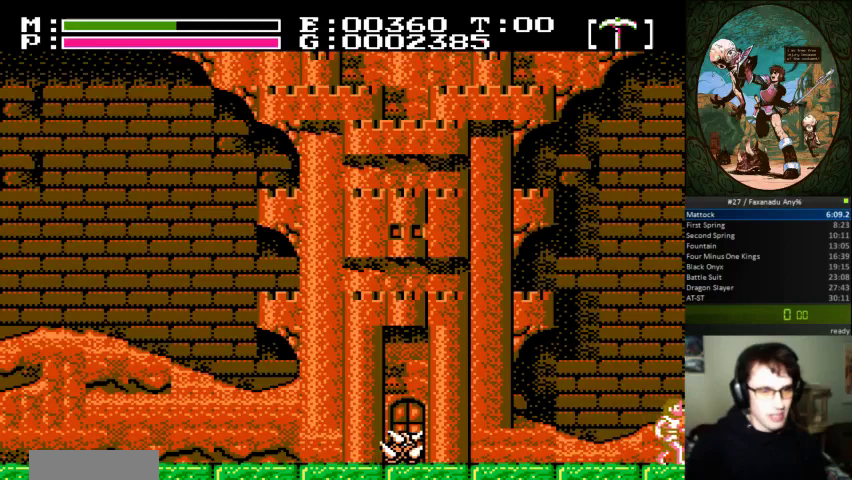
{"dt_ms": 500, "buttons": ["DPAD_RIGHT"], "events": []}
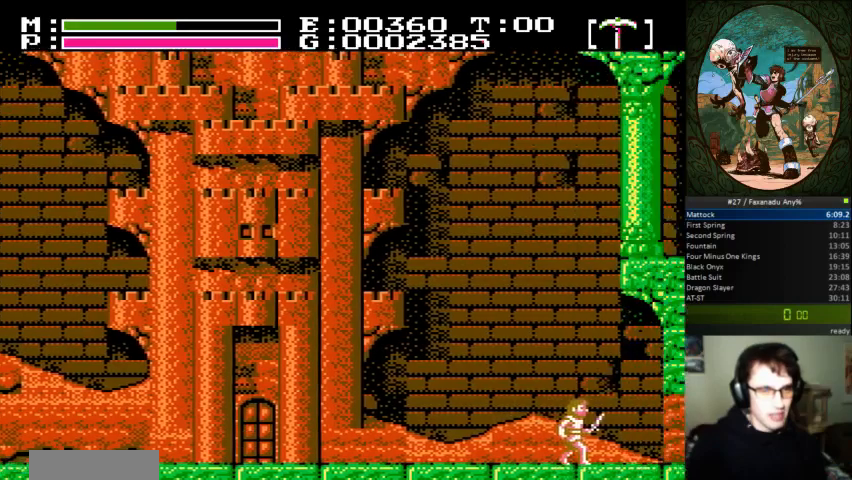
{"dt_ms": 500, "buttons": ["DPAD_RIGHT"], "events": []}
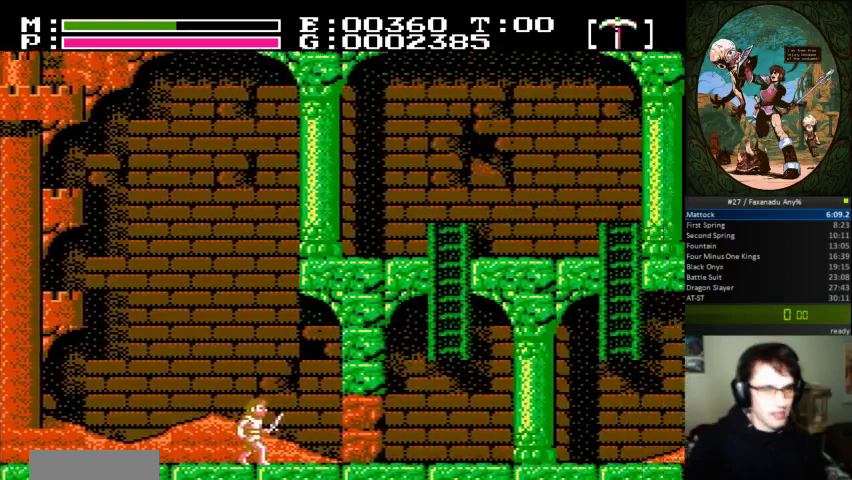
{"dt_ms": 500, "buttons": [], "events": [[233, "DPAD_RIGHT", "up"], [267, "DPAD_UP", "down"], [333, "DPAD_UP", "up"]]}
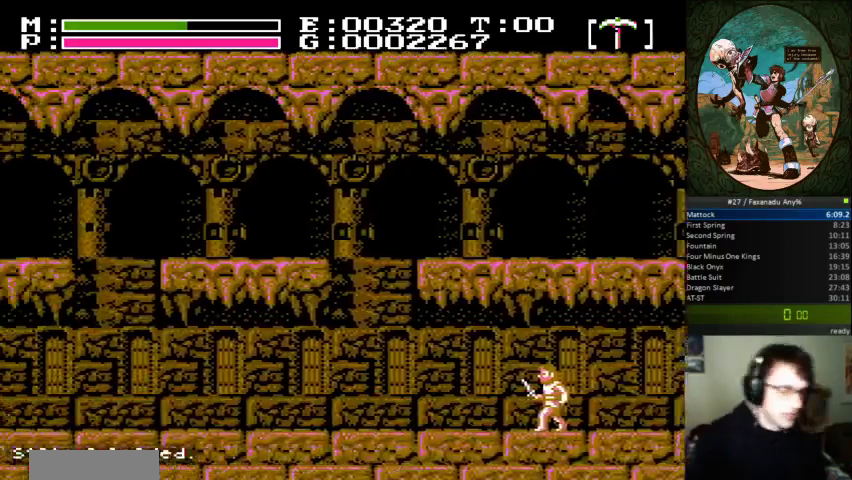
{"dt_ms": 500, "buttons": [], "events": []}
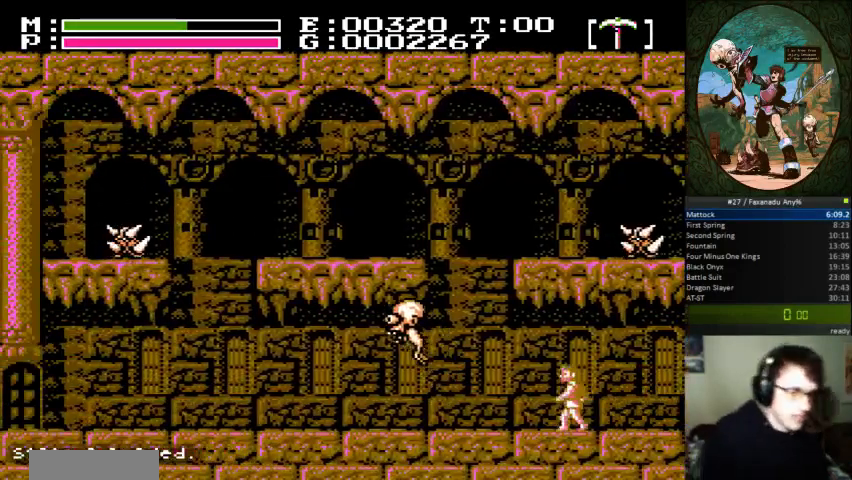
{"dt_ms": 500, "buttons": ["DPAD_UP"], "events": [[500, "DPAD_UP", "down"]]}
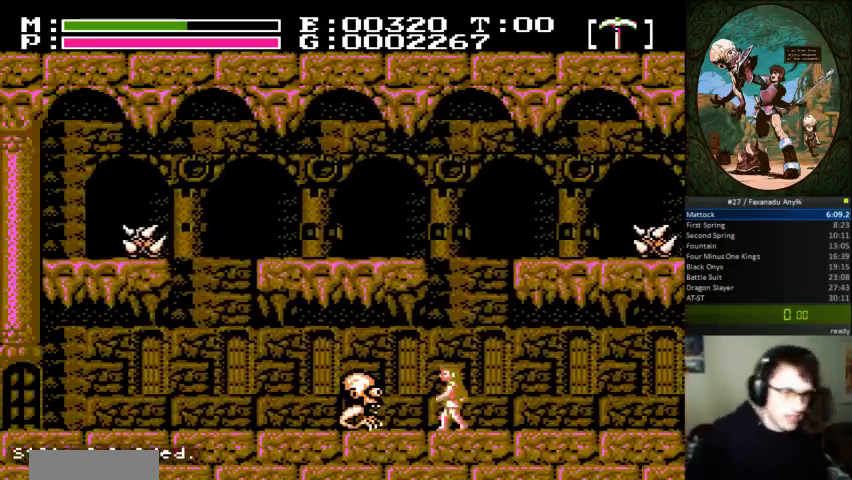
{"dt_ms": 500, "buttons": [], "events": [[33, "A", "down"], [133, "B", "down"], [167, "A", "up"], [267, "DPAD_UP", "up"], [333, "B", "up"]]}
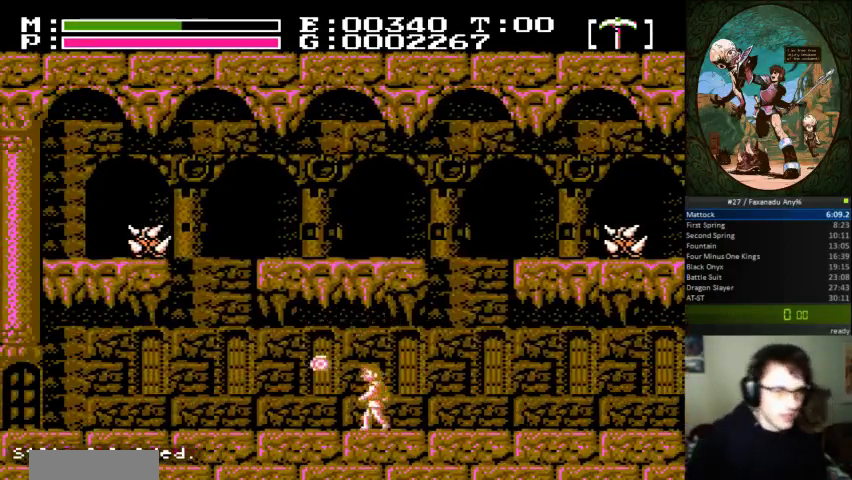
{"dt_ms": 500, "buttons": [], "events": []}
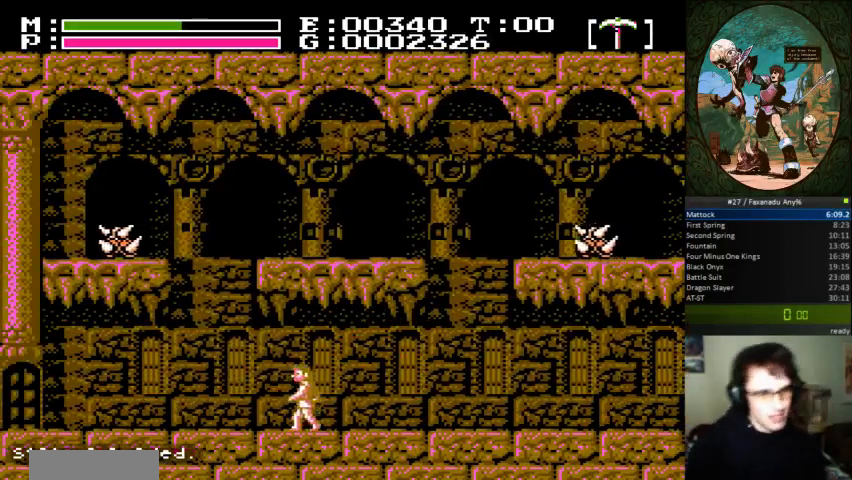
{"dt_ms": 500, "buttons": [], "events": []}
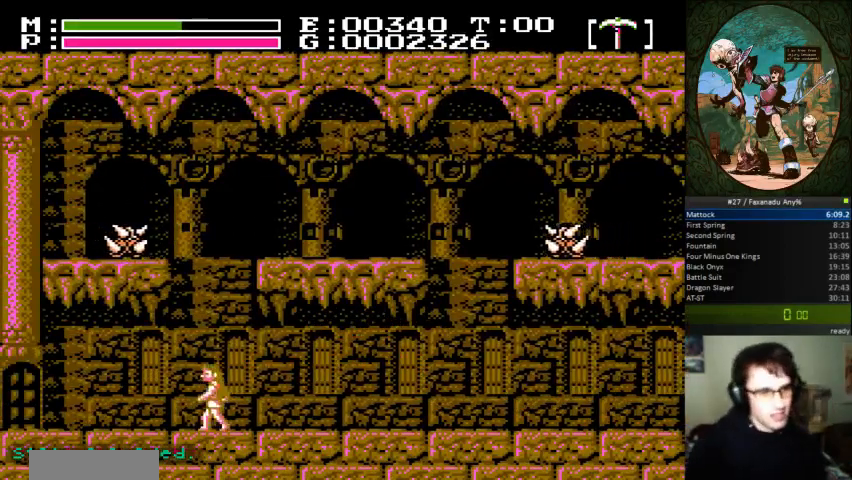
{"dt_ms": 500, "buttons": [], "events": []}
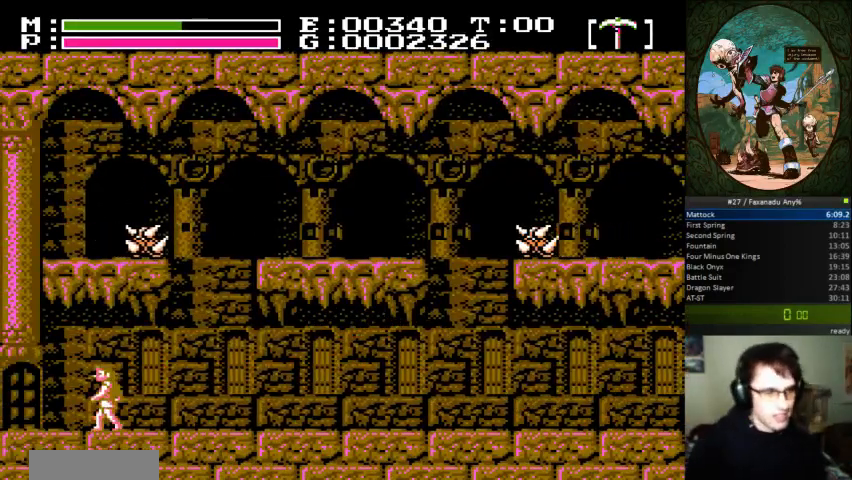
{"dt_ms": 500, "buttons": ["DPAD_UP"], "events": [[367, "DPAD_UP", "down"]]}
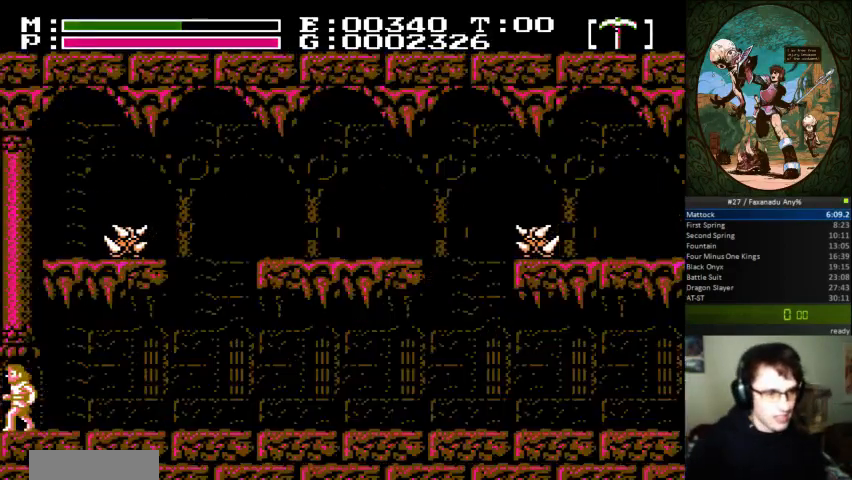
{"dt_ms": 1000, "buttons": ["B"]}
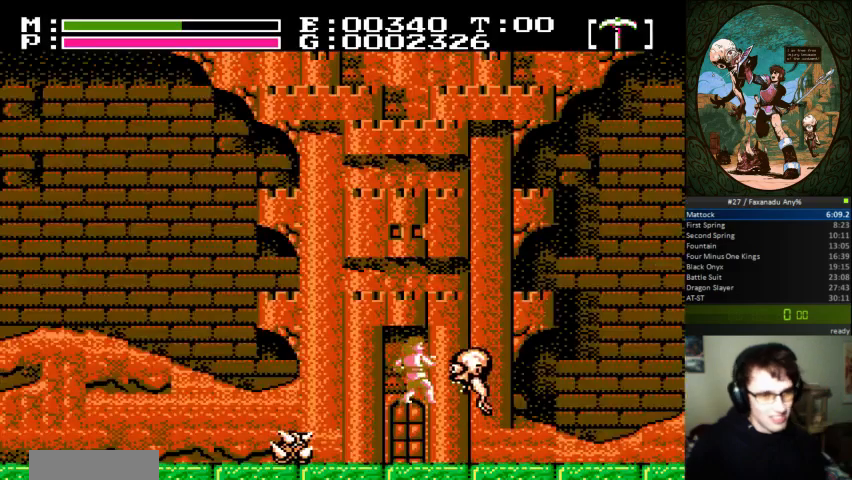
{"dt_ms": 500, "buttons": ["DPAD_RIGHT"], "events": [[200, "DPAD_RIGHT", "down"], [333, "B", "up"]]}
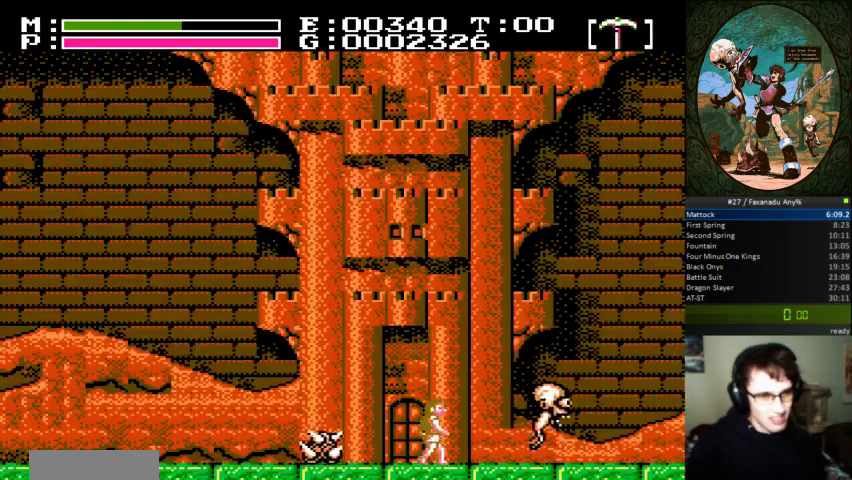
{"dt_ms": 500, "buttons": ["DPAD_RIGHT"], "events": [[167, "A", "down"], [167, "DPAD_UP", "down"], [200, "B", "down"], [233, "A", "up"], [267, "DPAD_UP", "up"], [333, "B", "up"]]}
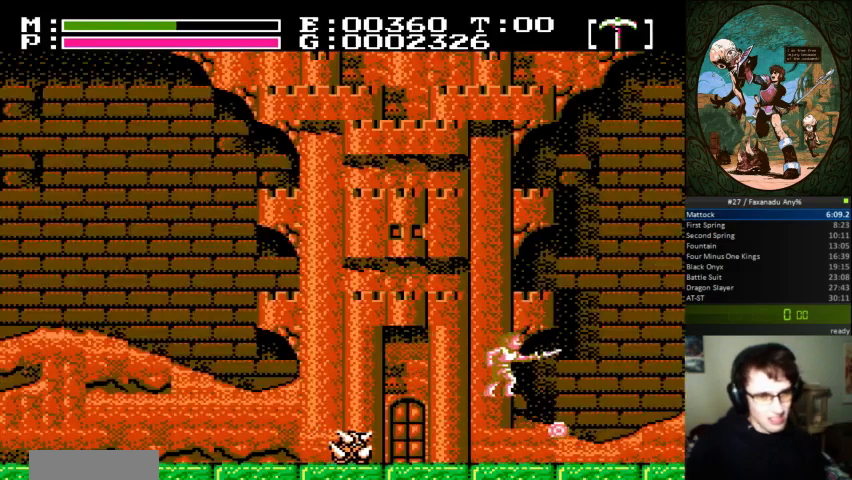
{"dt_ms": 500, "buttons": ["DPAD_RIGHT"], "events": []}
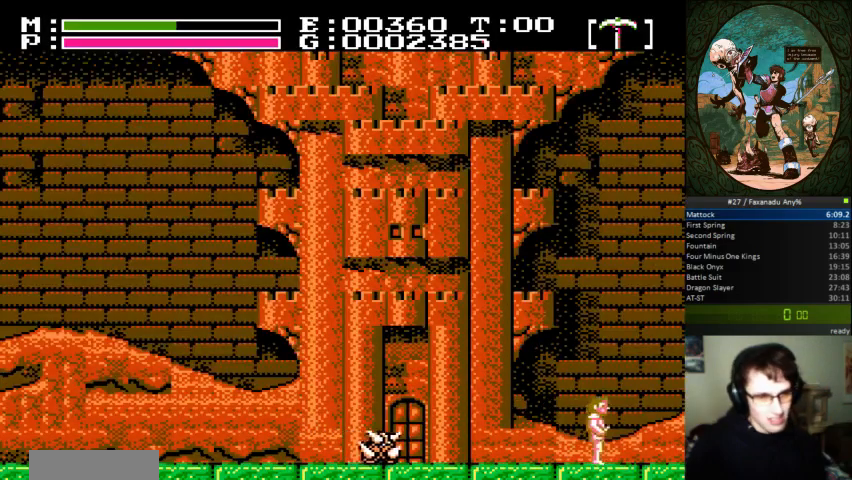
{"dt_ms": 500, "buttons": ["DPAD_RIGHT"], "events": []}
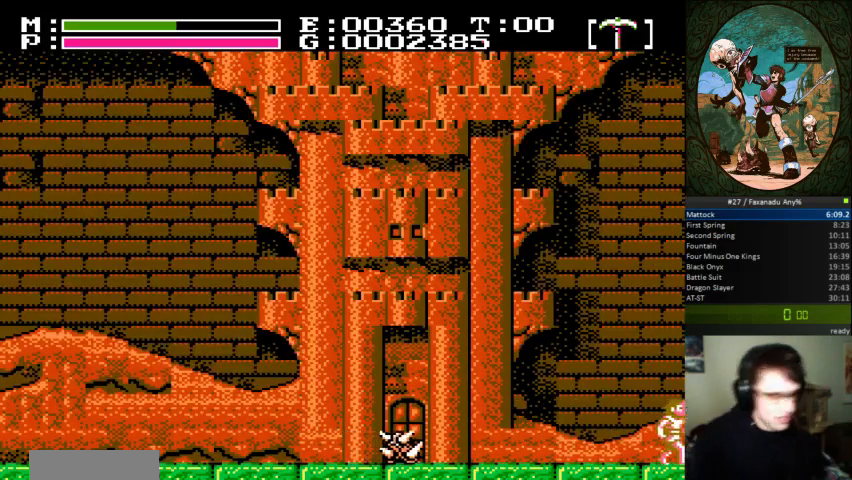
{"dt_ms": 500, "buttons": ["DPAD_RIGHT"], "events": []}
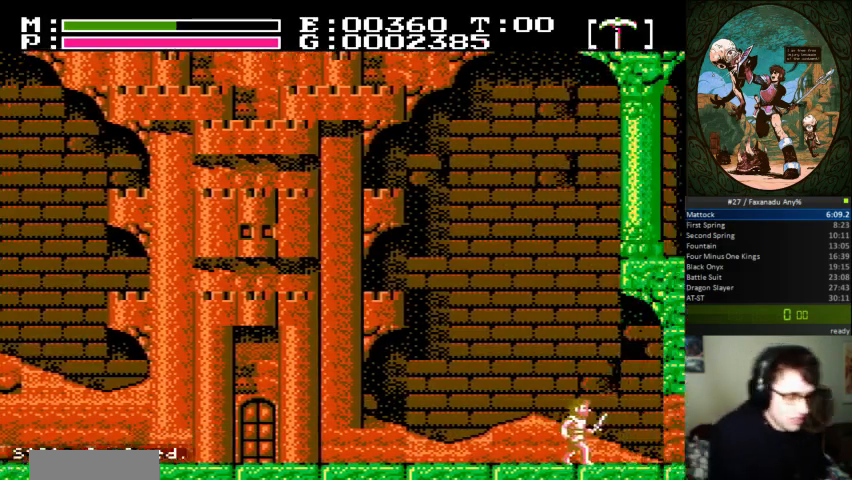
{"dt_ms": 500, "buttons": ["DPAD_RIGHT"], "events": []}
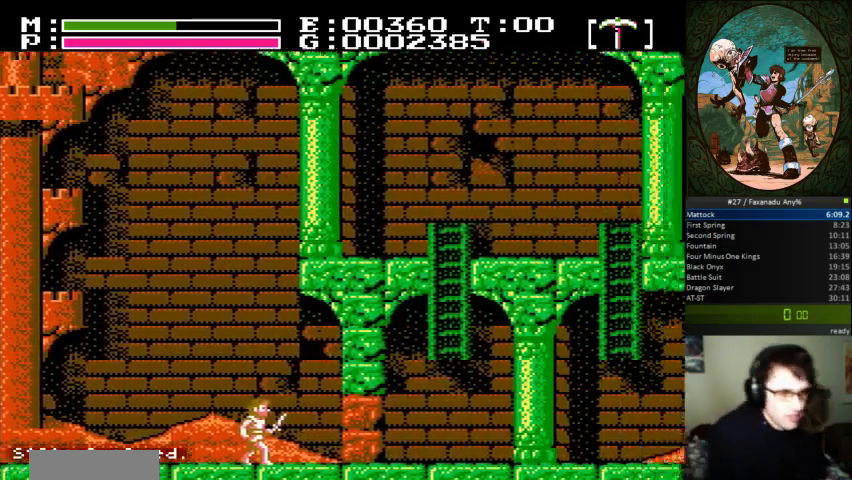
{"dt_ms": 500, "buttons": ["DPAD_RIGHT"], "events": []}
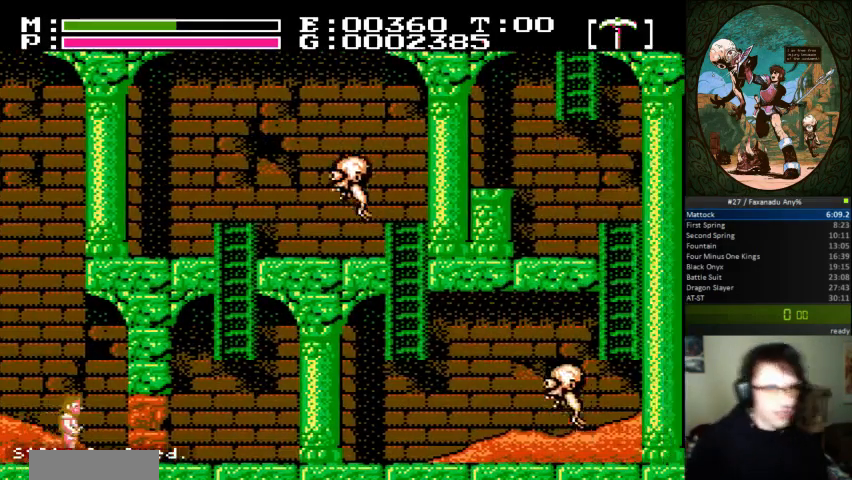
{"dt_ms": 500, "buttons": [], "events": [[233, "B", "down"], [233, "DPAD_DOWN", "down"], [267, "DPAD_RIGHT", "up"], [367, "DPAD_DOWN", "up"], [400, "B", "up"]]}
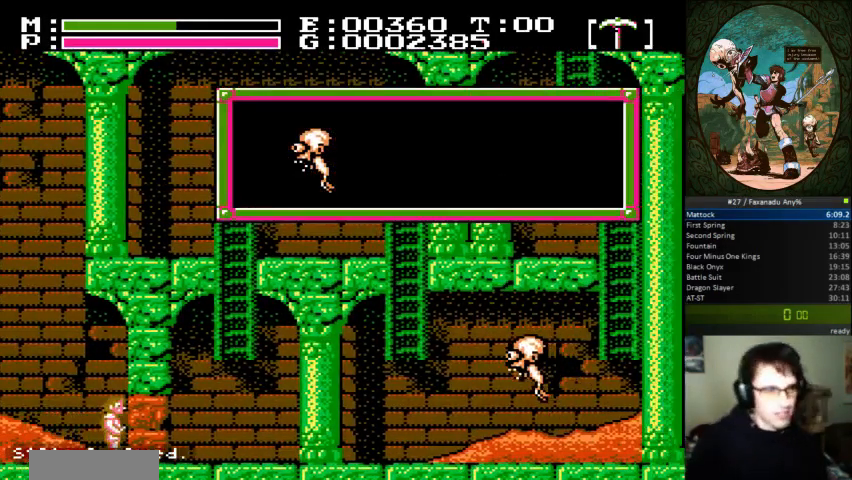
{"dt_ms": 500, "buttons": [], "events": []}
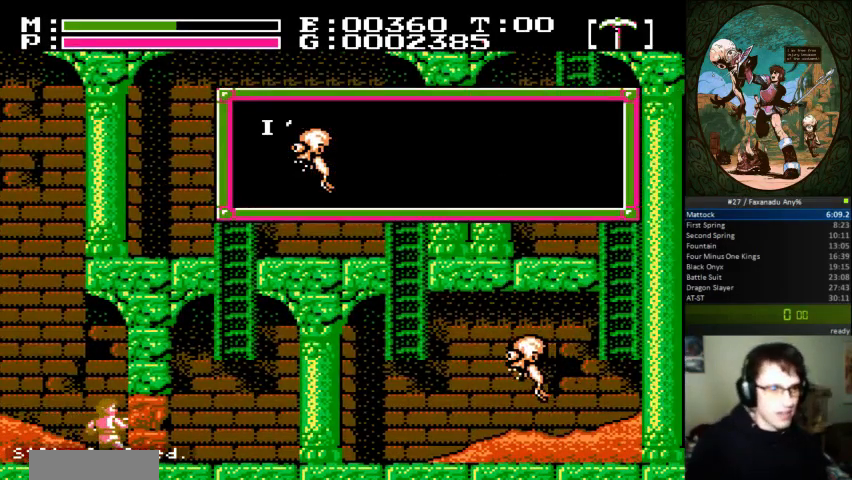
{"dt_ms": 500, "buttons": [], "events": []}
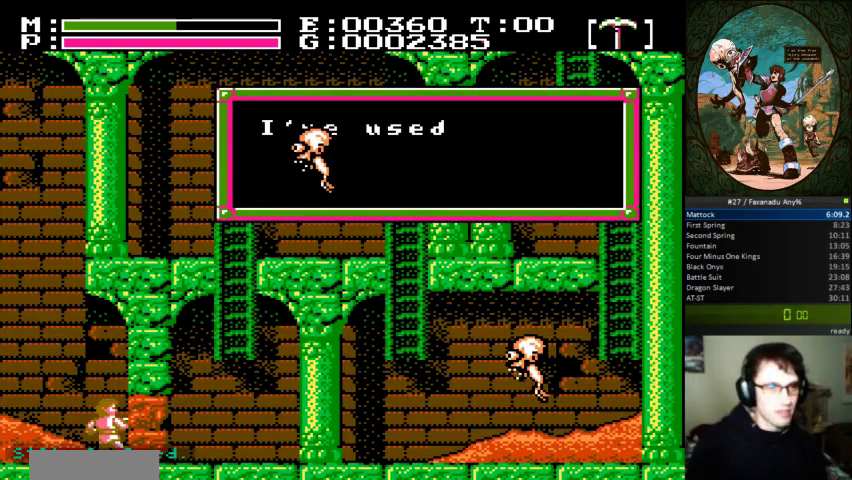
{"dt_ms": 500, "buttons": [], "events": []}
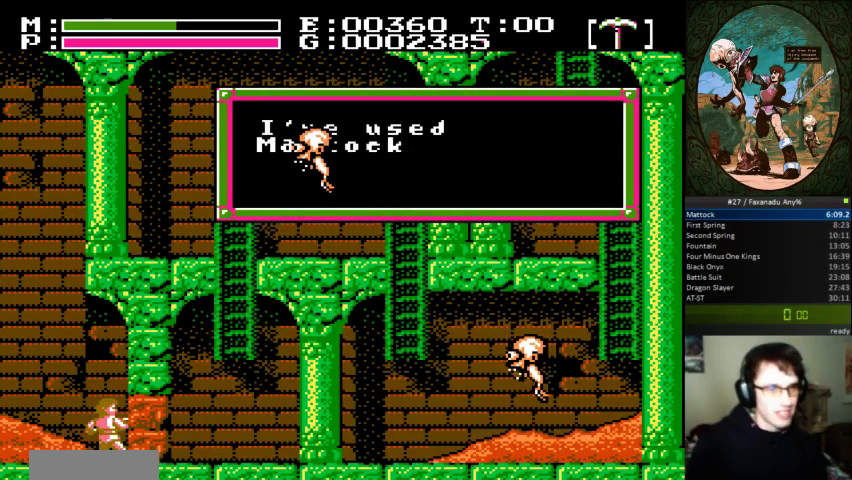
{"dt_ms": 500, "buttons": ["DPAD_RIGHT"], "events": [[133, "DPAD_RIGHT", "down"], [333, "A", "down"], [467, "A", "up"]]}
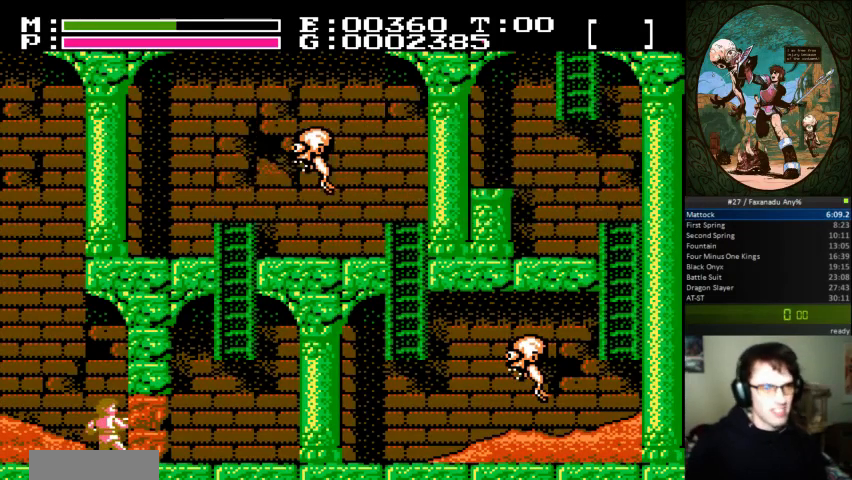
{"dt_ms": 500, "buttons": ["DPAD_RIGHT"], "events": []}
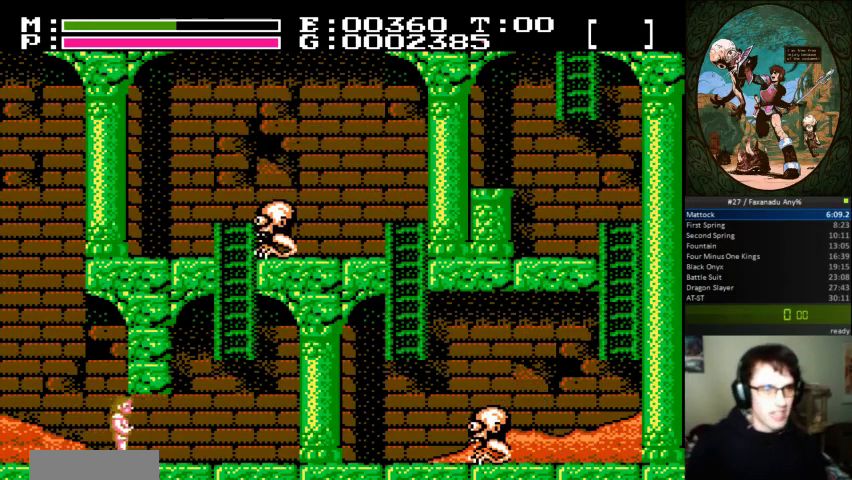
{"dt_ms": 500, "buttons": ["DPAD_RIGHT"], "events": []}
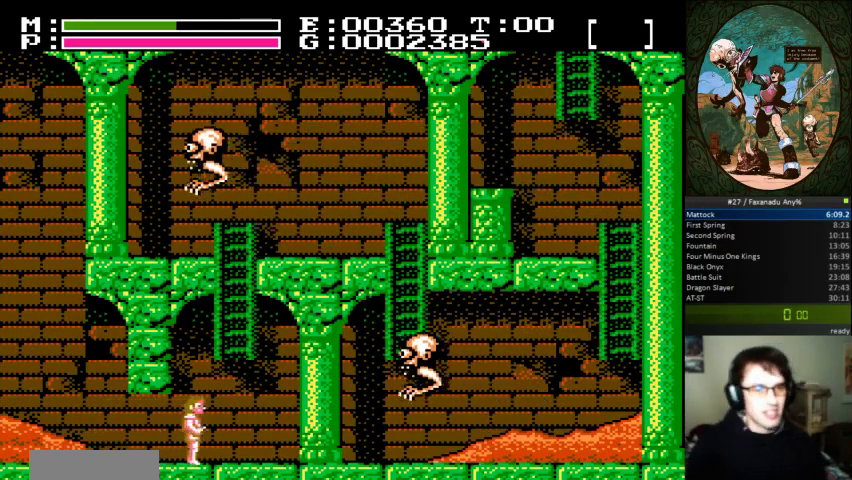
{"dt_ms": 500, "buttons": ["B", "DPAD_RIGHT"], "events": [[200, "A", "down"], [300, "A", "up"], [400, "B", "down"]]}
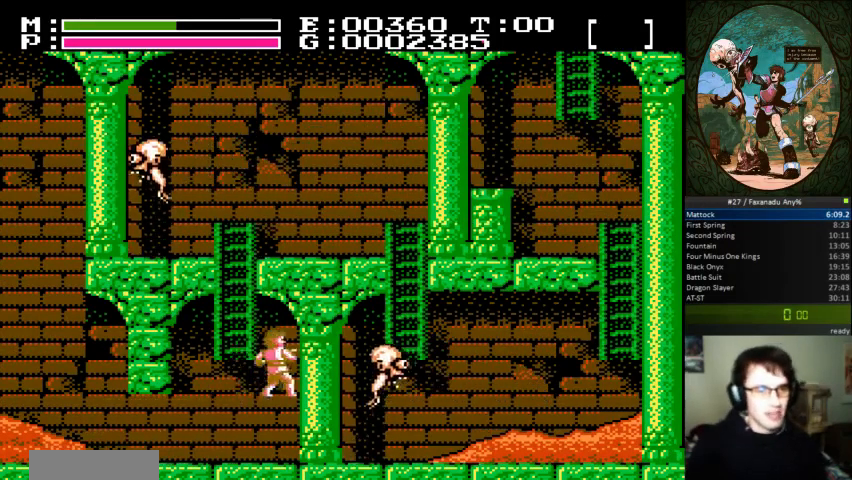
{"dt_ms": 500, "buttons": [], "events": [[133, "B", "up"], [133, "DPAD_RIGHT", "up"]]}
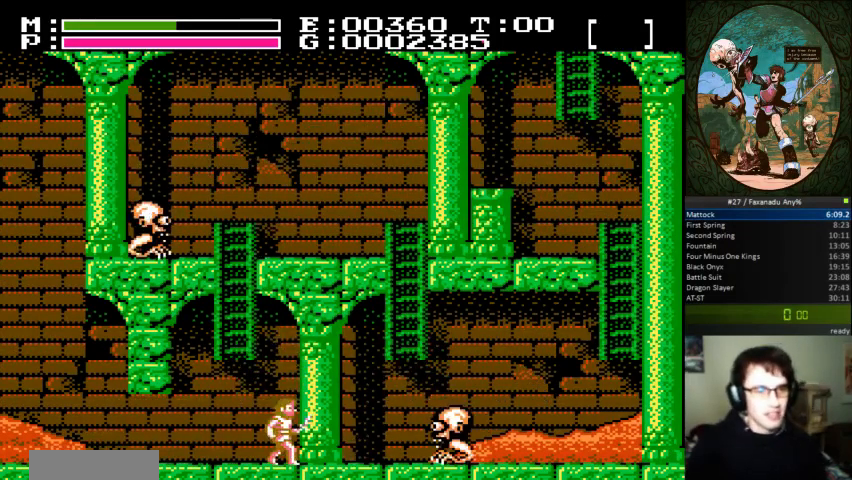
{"dt_ms": 500, "buttons": ["B"], "events": [[167, "A", "down"], [333, "A", "up"], [400, "B", "down"]]}
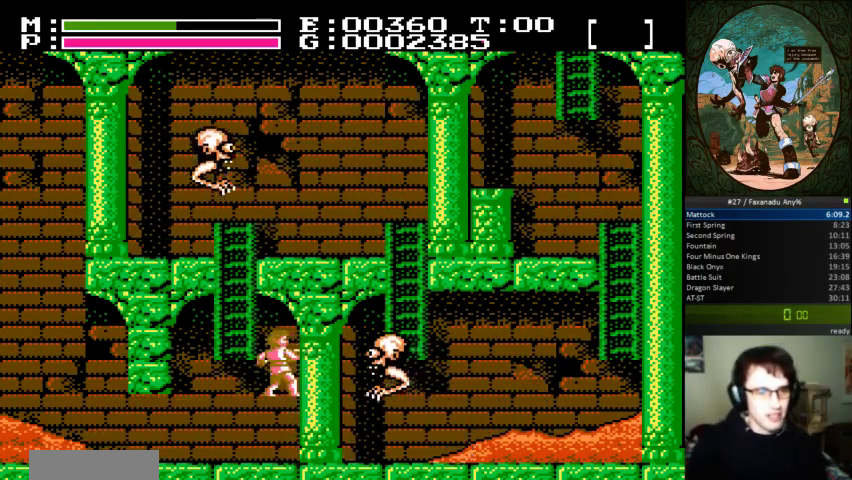
{"dt_ms": 500, "buttons": [], "events": [[67, "B", "up"]]}